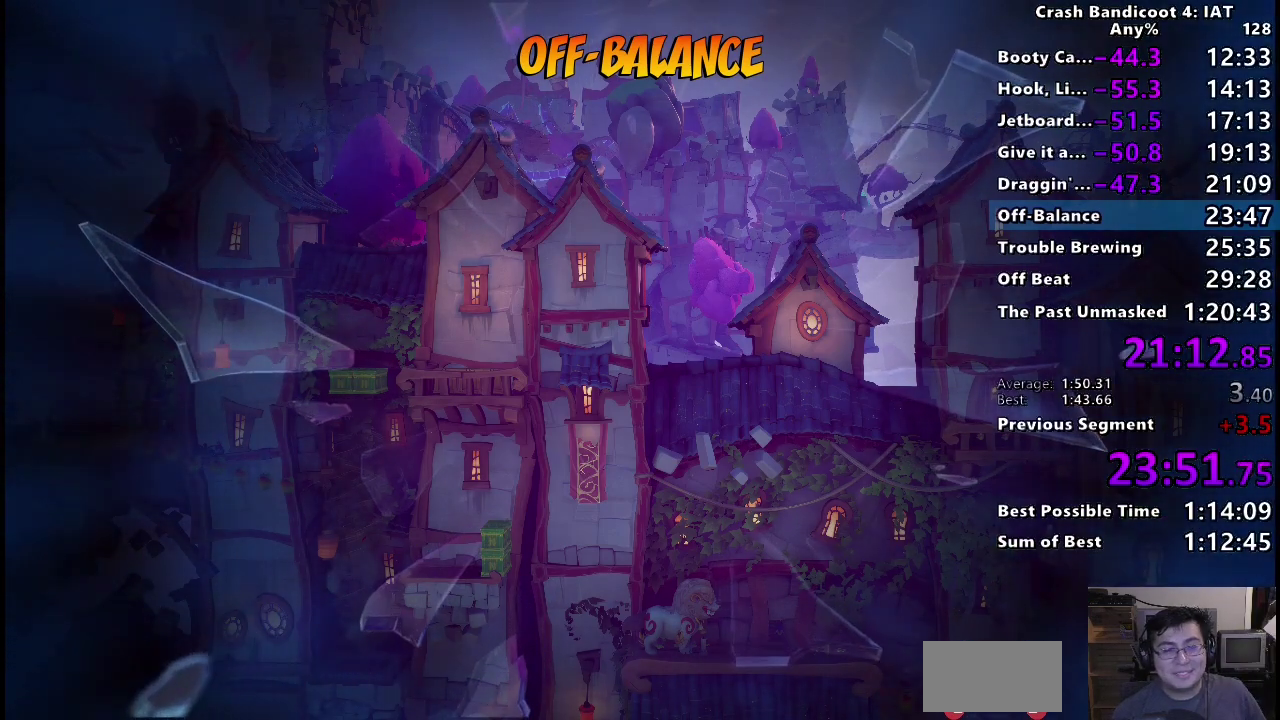
Gameplay with a controller (PlayStation layout); each line is a JSON object with the inputs held at the frame after it. "events" lists button and stick changes between this image and that frame as [ms after this image, input, new state], when the widget could be followed in between.
{"buttons": ["TRIANGLE"], "left_stick": "center", "right_stick": "center", "events": [[33, "TRIANGLE", "up"], [100, "TRIANGLE", "down"], [233, "TRIANGLE", "up"], [317, "TRIANGLE", "down"], [433, "TRIANGLE", "up"], [500, "TRIANGLE", "down"]]}
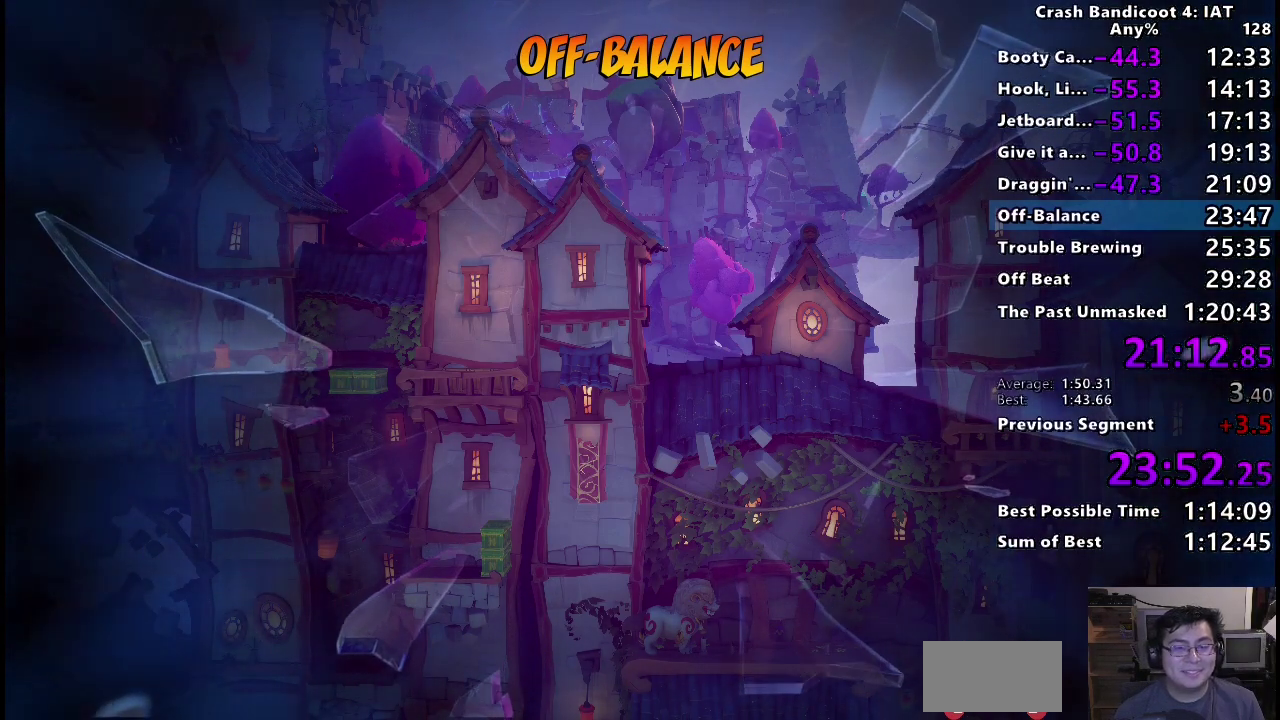
{"buttons": ["TRIANGLE"], "left_stick": "center", "right_stick": "center", "events": [[117, "TRIANGLE", "up"], [200, "TRIANGLE", "down"], [317, "TRIANGLE", "up"], [400, "TRIANGLE", "down"]]}
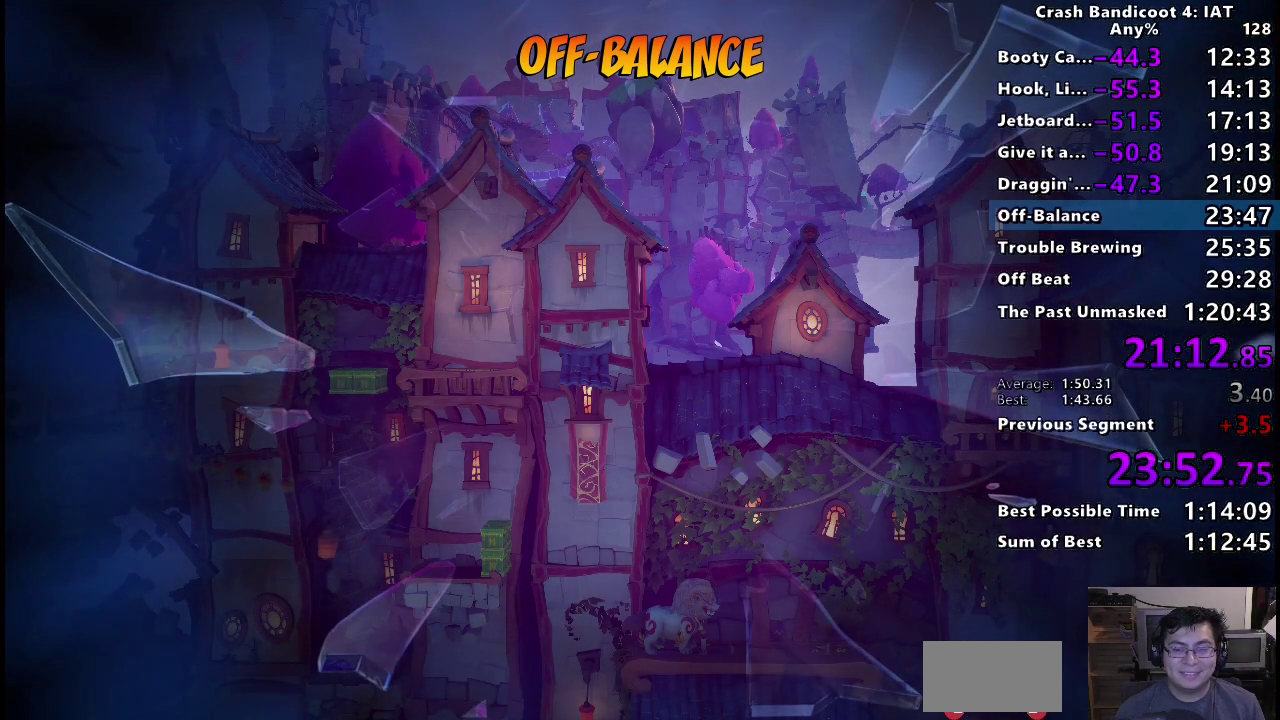
{"buttons": ["TRIANGLE"], "left_stick": "center", "right_stick": "center", "events": [[33, "TRIANGLE", "up"], [83, "TRIANGLE", "down"], [217, "TRIANGLE", "up"], [283, "TRIANGLE", "down"], [383, "TRIANGLE", "up"], [467, "TRIANGLE", "down"]]}
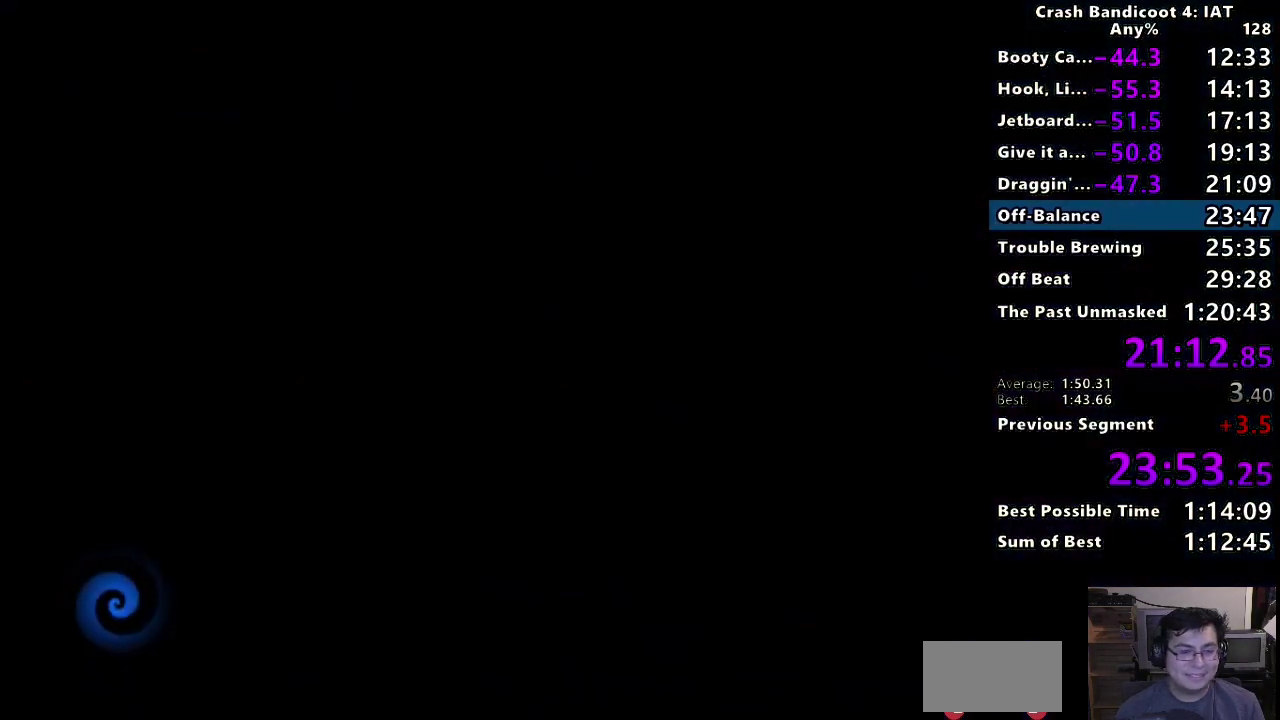
{"buttons": [], "left_stick": "center", "right_stick": "center", "events": [[67, "TRIANGLE", "up"], [150, "TRIANGLE", "down"], [267, "TRIANGLE", "up"], [350, "TRIANGLE", "down"], [483, "TRIANGLE", "up"]]}
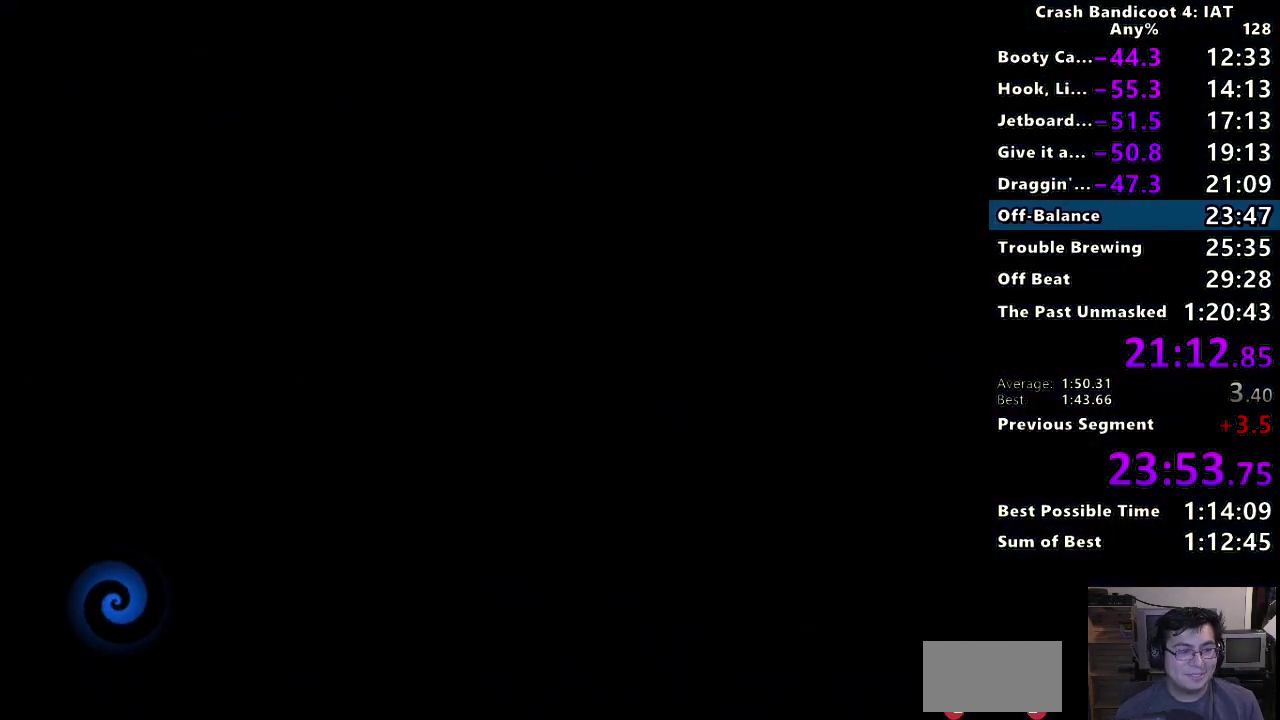
{"buttons": ["TRIANGLE"], "left_stick": "center", "right_stick": "center", "events": [[50, "TRIANGLE", "down"], [167, "TRIANGLE", "up"], [250, "TRIANGLE", "down"], [367, "TRIANGLE", "up"], [433, "TRIANGLE", "down"]]}
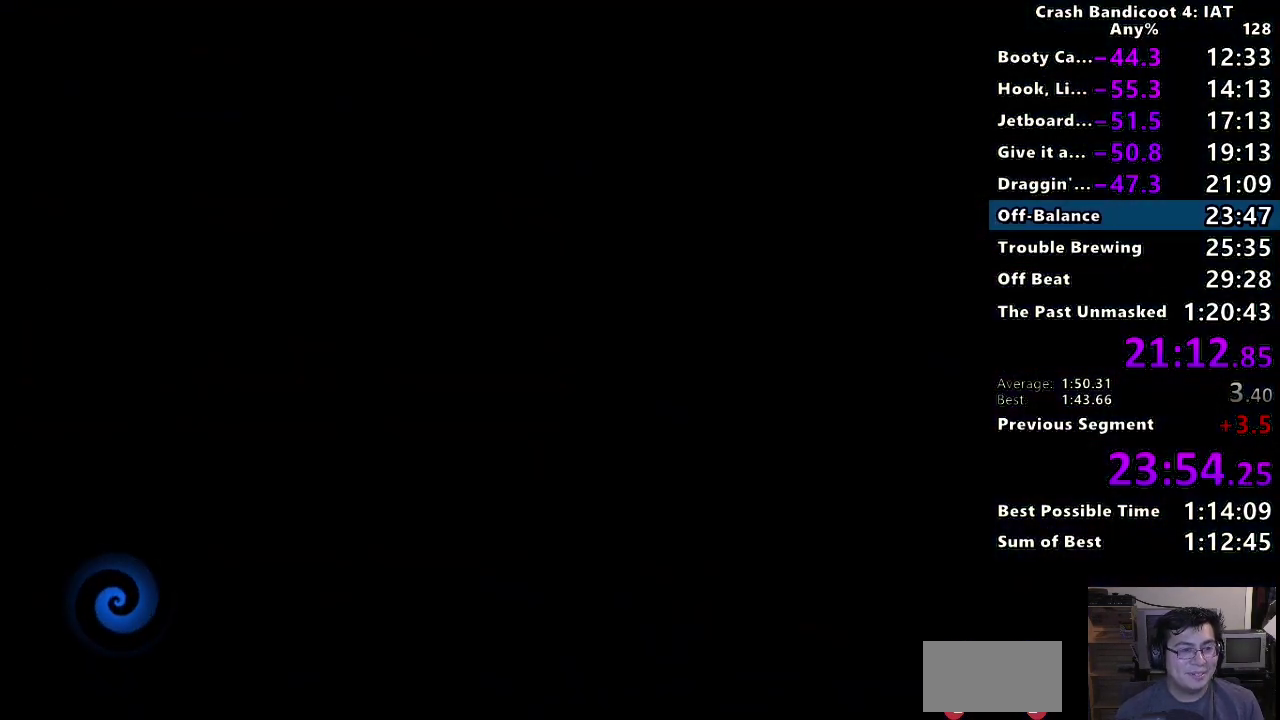
{"buttons": [], "left_stick": "center", "right_stick": "center", "events": [[83, "TRIANGLE", "up"], [133, "TRIANGLE", "down"], [283, "TRIANGLE", "up"], [350, "TRIANGLE", "down"], [467, "TRIANGLE", "up"]]}
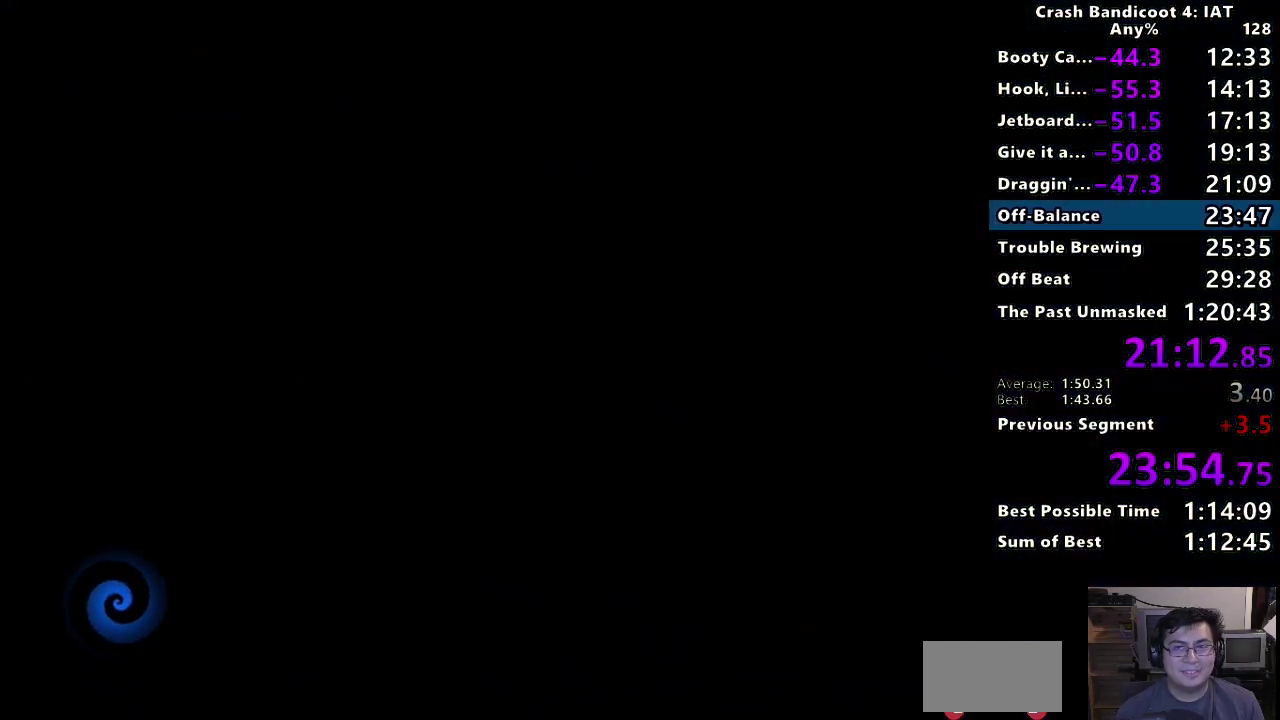
{"buttons": ["TRIANGLE"], "left_stick": "center", "right_stick": "center", "events": [[33, "TRIANGLE", "down"], [167, "TRIANGLE", "up"], [250, "TRIANGLE", "down"], [383, "TRIANGLE", "up"], [450, "TRIANGLE", "down"]]}
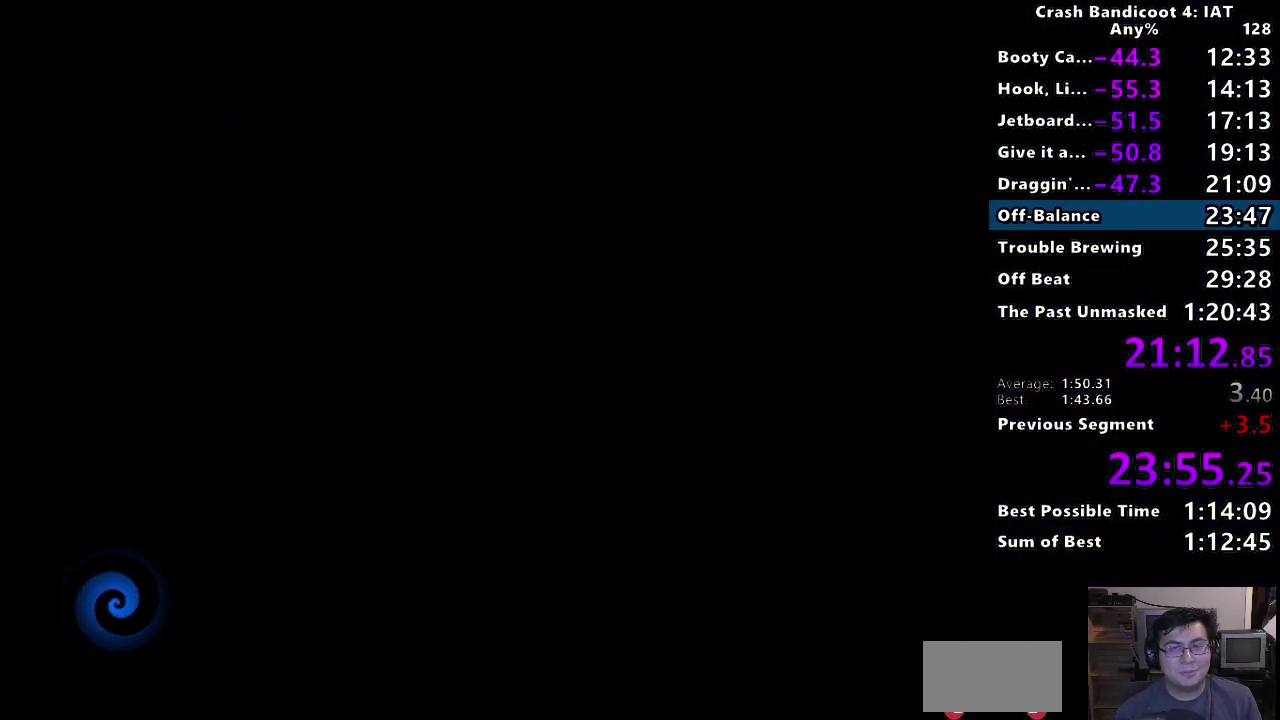
{"buttons": [], "left_stick": "center", "right_stick": "center", "events": [[83, "TRIANGLE", "up"], [150, "TRIANGLE", "down"], [283, "TRIANGLE", "up"], [350, "TRIANGLE", "down"], [483, "TRIANGLE", "up"]]}
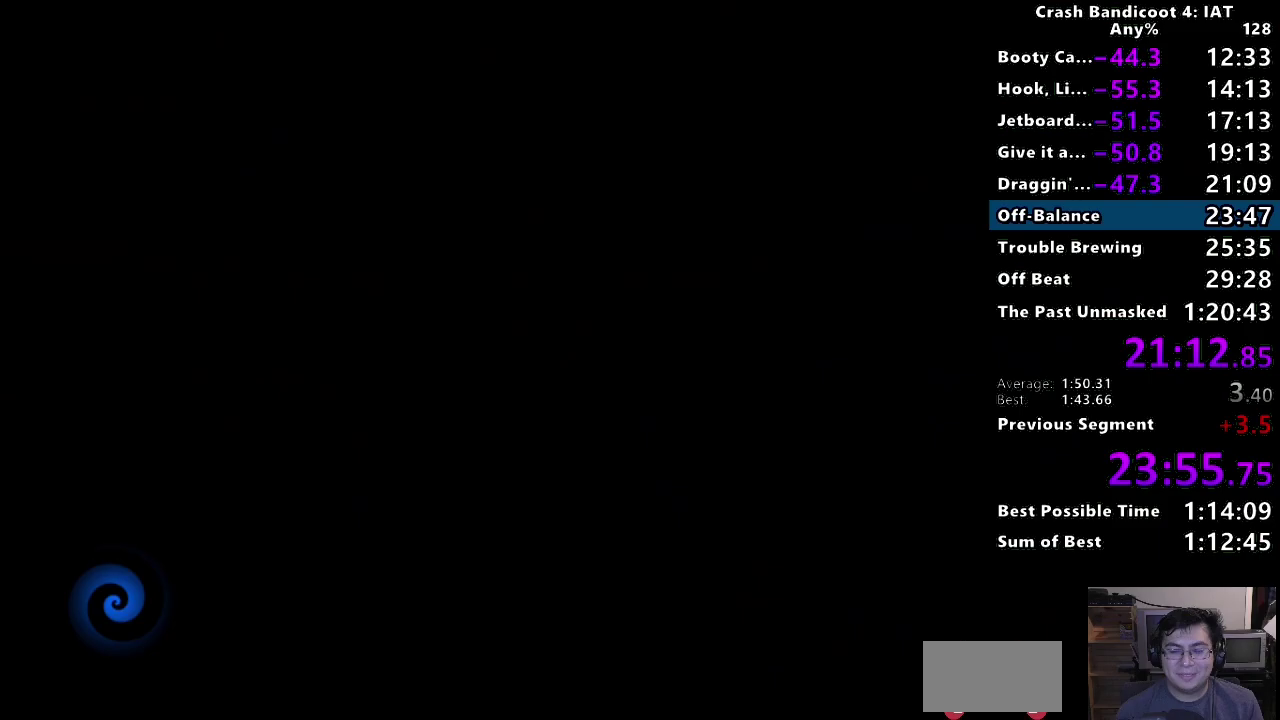
{"buttons": ["TRIANGLE"], "left_stick": "center", "right_stick": "center", "events": [[50, "TRIANGLE", "down"], [167, "TRIANGLE", "up"], [250, "TRIANGLE", "down"], [367, "TRIANGLE", "up"], [433, "TRIANGLE", "down"]]}
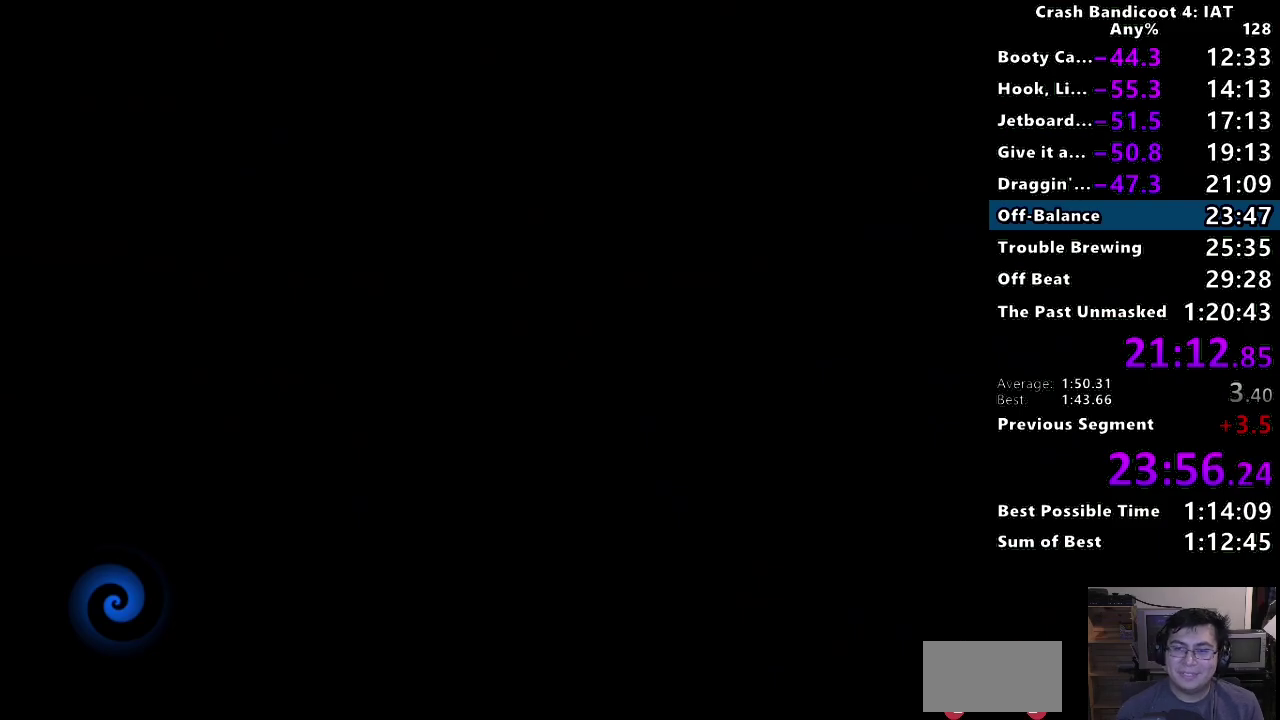
{"buttons": ["TRIANGLE"], "left_stick": "center", "right_stick": "center", "events": [[67, "TRIANGLE", "up"], [133, "TRIANGLE", "down"], [250, "TRIANGLE", "up"], [300, "TRIANGLE", "down"], [433, "TRIANGLE", "up"], [483, "TRIANGLE", "down"]]}
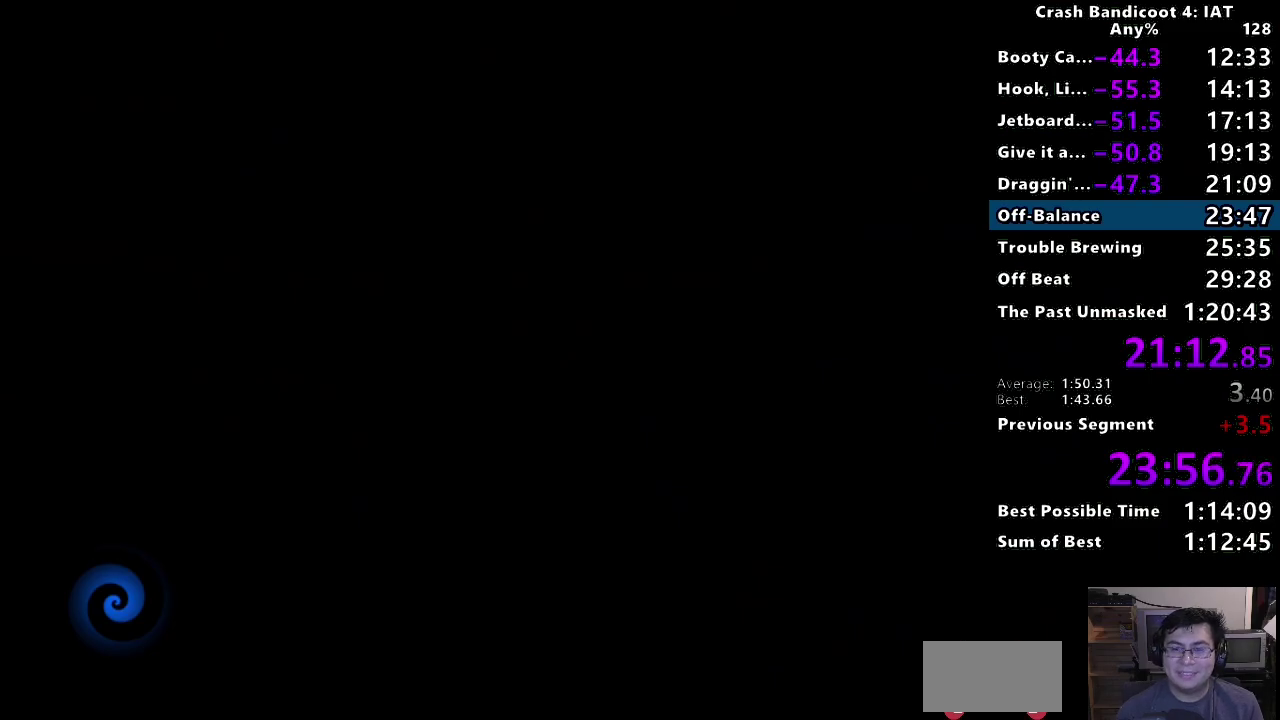
{"buttons": ["TRIANGLE"], "left_stick": "center", "right_stick": "center", "events": [[117, "TRIANGLE", "up"], [167, "TRIANGLE", "down"], [267, "TRIANGLE", "up"], [333, "TRIANGLE", "down"], [417, "TRIANGLE", "up"], [500, "TRIANGLE", "down"]]}
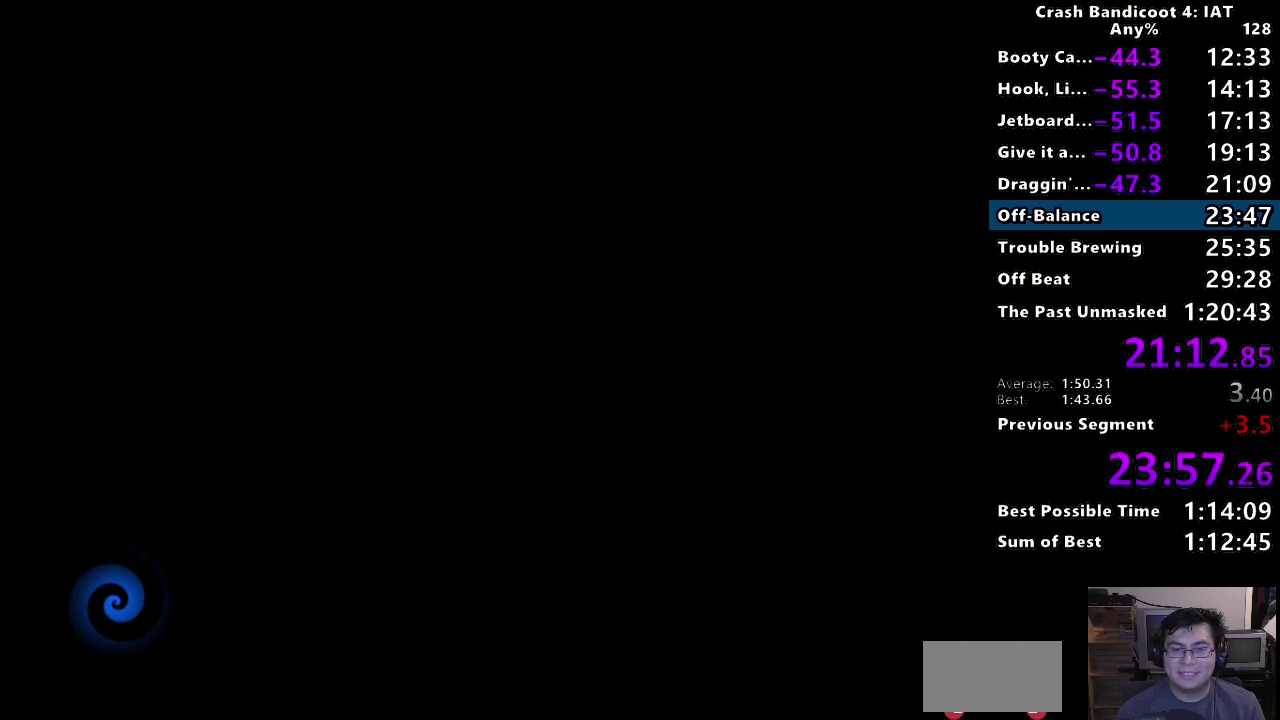
{"buttons": [], "left_stick": "center", "right_stick": "center", "events": [[117, "TRIANGLE", "up"], [183, "TRIANGLE", "down"], [300, "TRIANGLE", "up"], [367, "TRIANGLE", "down"], [500, "TRIANGLE", "up"]]}
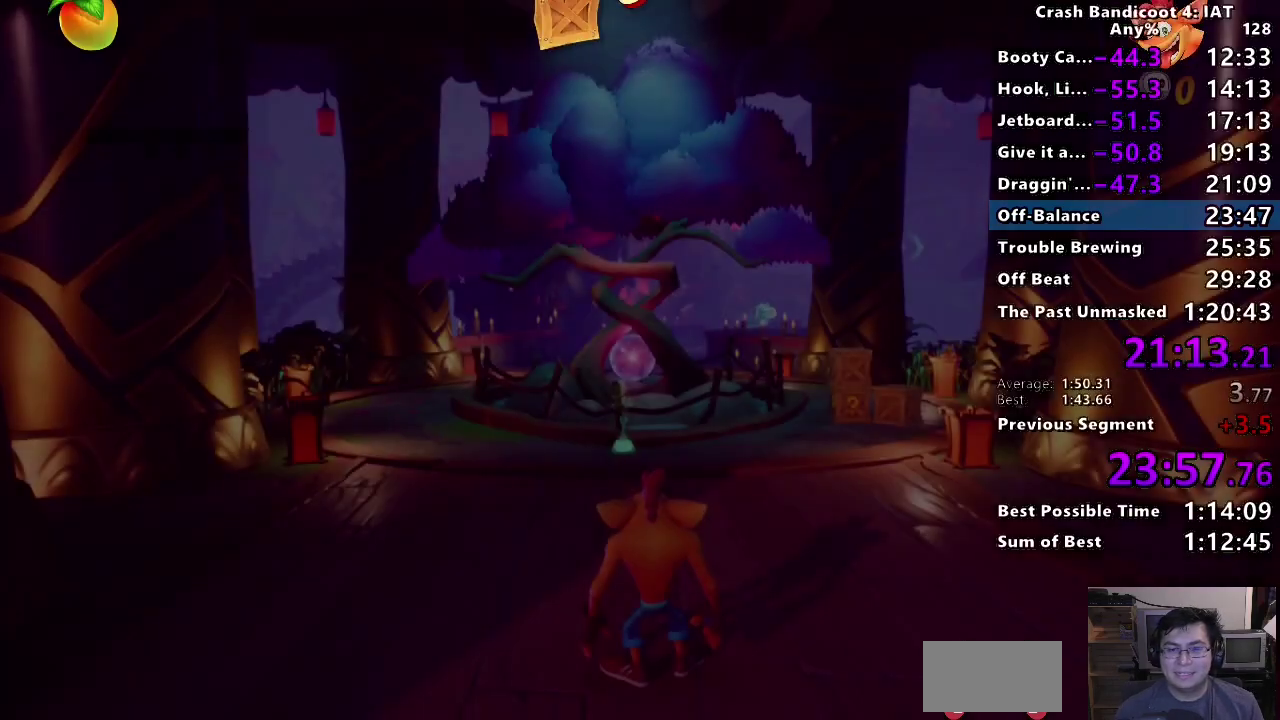
{"buttons": ["CIRCLE"], "left_stick": "up", "right_stick": "center", "events": [[50, "TRIANGLE", "down"], [183, "TRIANGLE", "up"], [250, "TRIANGLE", "down"], [300, "left_stick", "up-right"], [350, "TRIANGLE", "up"], [383, "left_stick", "up"], [500, "CIRCLE", "down"]]}
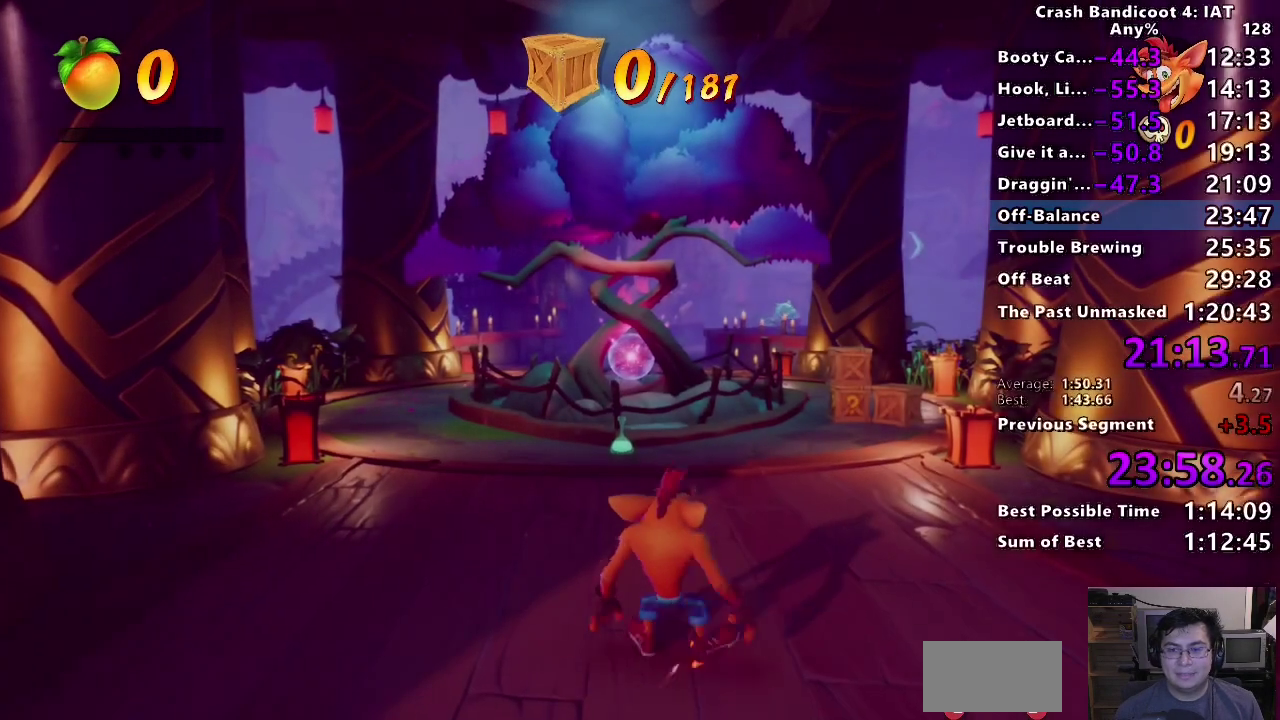
{"buttons": ["CIRCLE"], "left_stick": "up", "right_stick": "center", "events": [[67, "left_stick", "up-right"], [100, "CIRCLE", "up"], [183, "SQUARE", "down"], [183, "left_stick", "up"], [283, "SQUARE", "up"], [417, "CIRCLE", "down"]]}
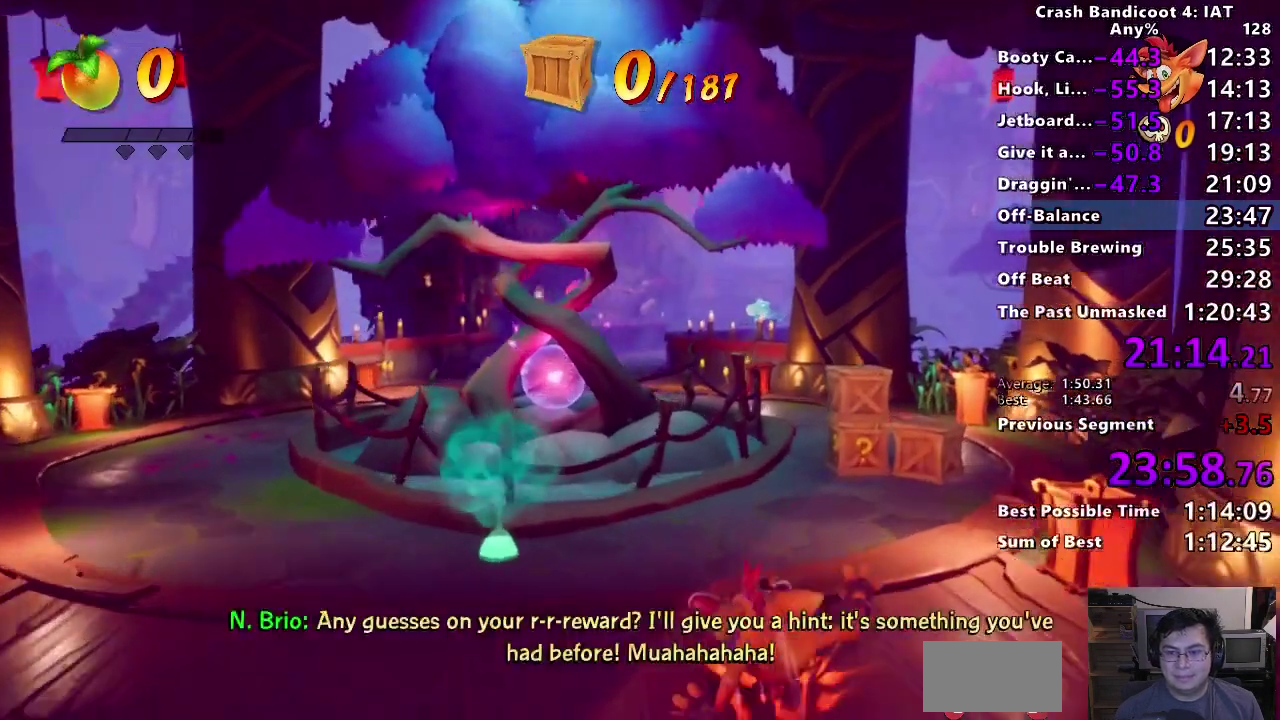
{"buttons": [], "left_stick": "up-right", "right_stick": "center", "events": [[17, "CIRCLE", "up"], [100, "SQUARE", "down"], [200, "SQUARE", "up"], [317, "CIRCLE", "down"], [433, "CIRCLE", "up"], [500, "left_stick", "up-right"]]}
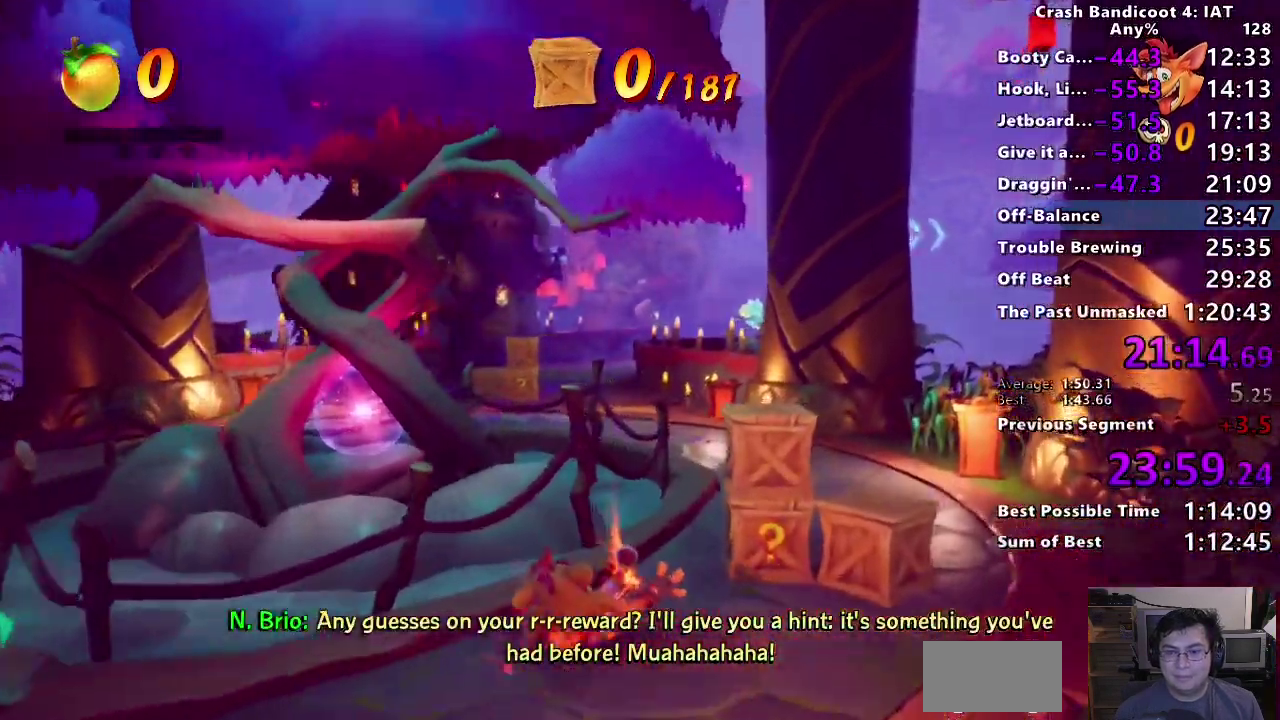
{"buttons": ["SQUARE"], "left_stick": "up", "right_stick": "center", "events": [[17, "SQUARE", "down"], [117, "SQUARE", "up"], [200, "left_stick", "up"], [233, "CIRCLE", "down"], [350, "CIRCLE", "up"], [350, "left_stick", "center"], [400, "left_stick", "up"], [433, "SQUARE", "down"]]}
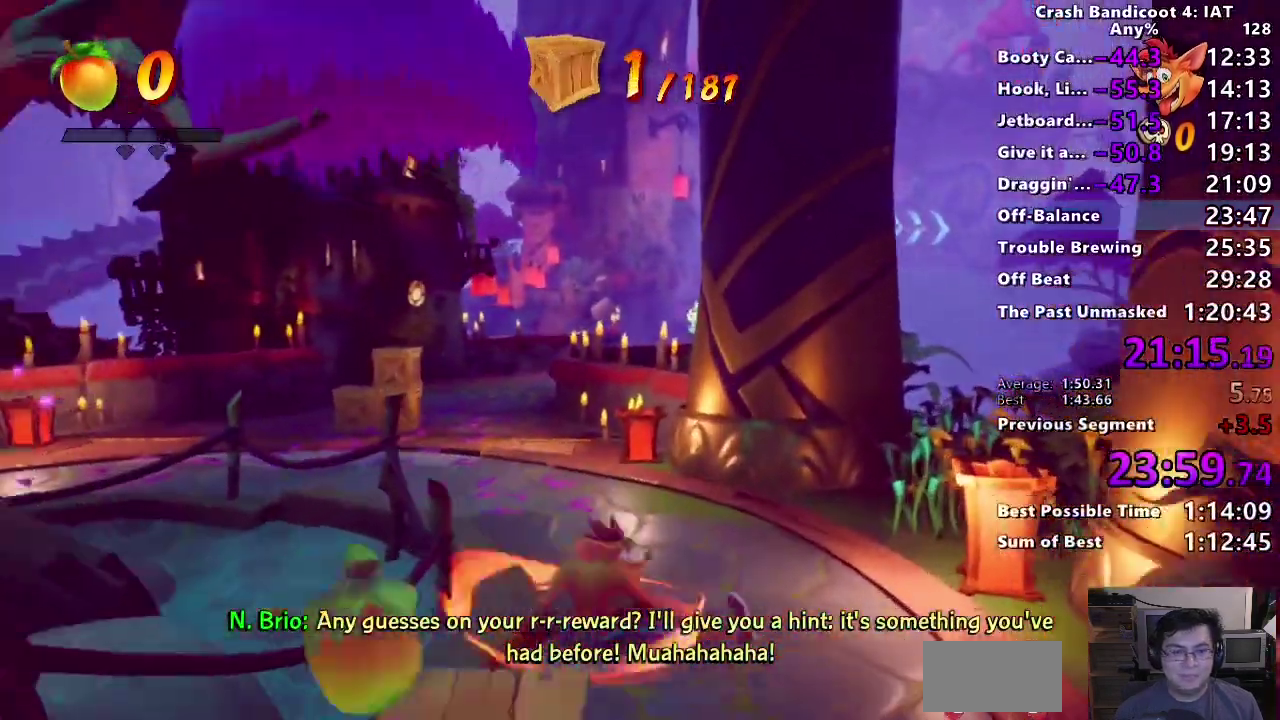
{"buttons": [], "left_stick": "up", "right_stick": "center", "events": [[33, "SQUARE", "up"], [167, "CIRCLE", "down"], [267, "CIRCLE", "up"], [367, "SQUARE", "down"], [450, "SQUARE", "up"]]}
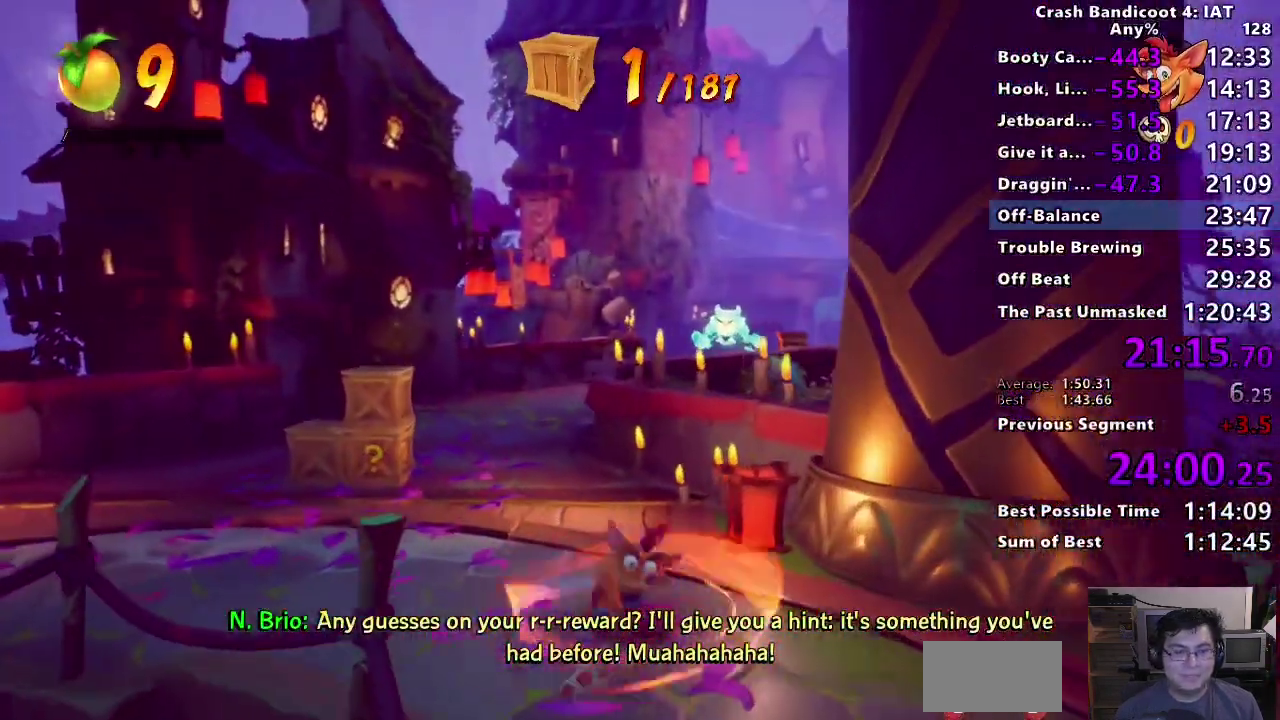
{"buttons": [], "left_stick": "up", "right_stick": "center", "events": [[83, "CIRCLE", "down"], [200, "CIRCLE", "up"], [267, "SQUARE", "down"], [383, "SQUARE", "up"]]}
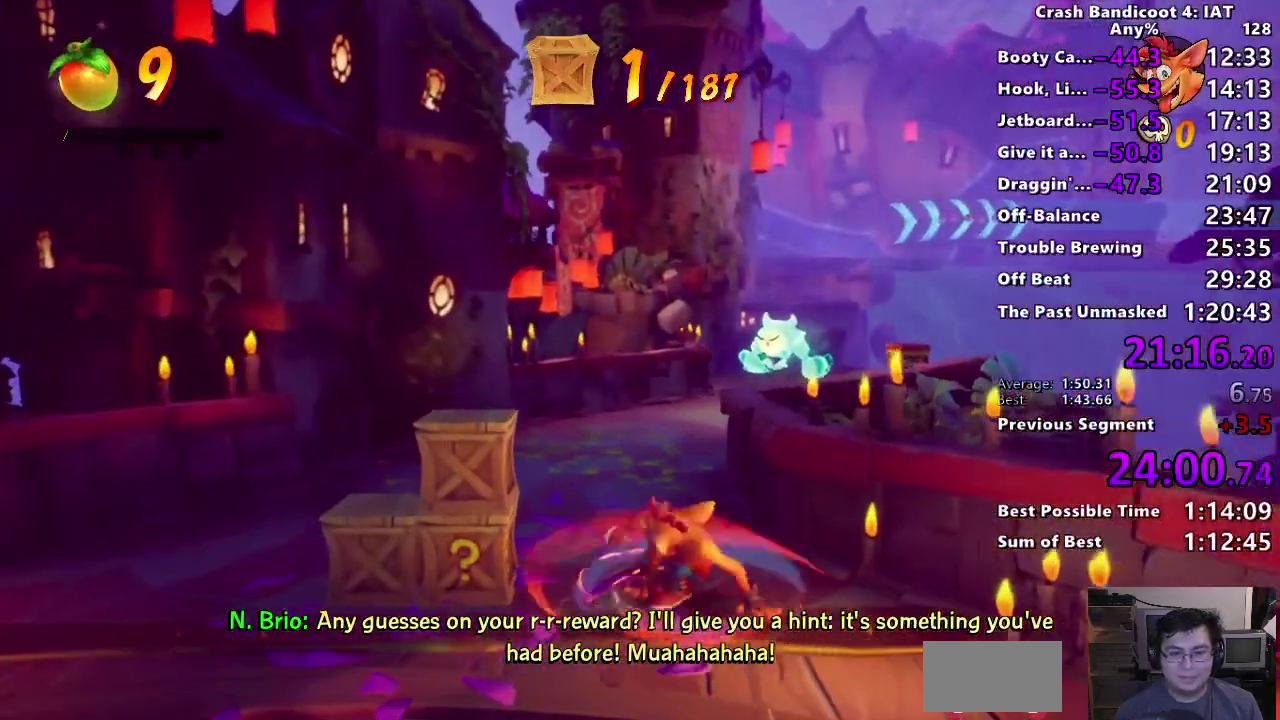
{"buttons": ["CIRCLE"], "left_stick": "up", "right_stick": "center", "events": [[17, "CIRCLE", "down"], [117, "CIRCLE", "up"], [183, "SQUARE", "down"], [300, "SQUARE", "up"], [417, "CIRCLE", "down"]]}
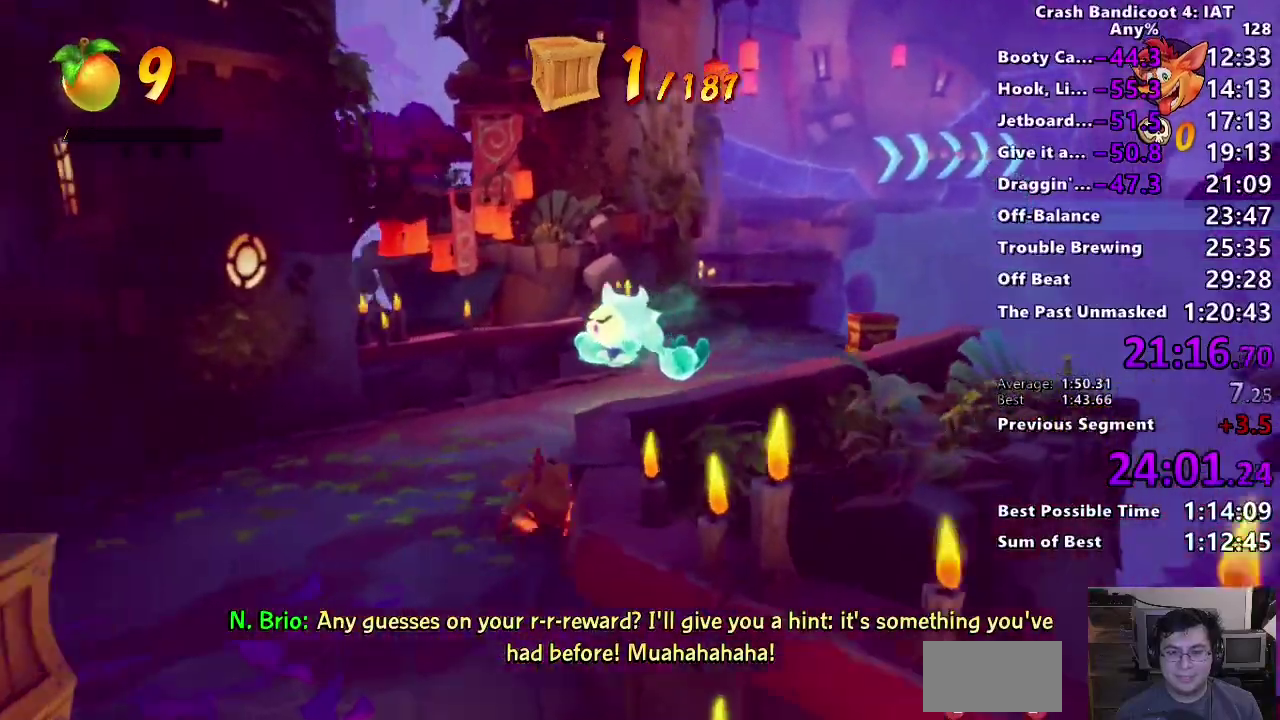
{"buttons": ["SQUARE"], "left_stick": "up-right", "right_stick": "center", "events": [[17, "CIRCLE", "up"], [100, "SQUARE", "down"], [150, "left_stick", "up-right"], [200, "SQUARE", "up"], [300, "CIRCLE", "down"], [400, "CIRCLE", "up"], [483, "SQUARE", "down"]]}
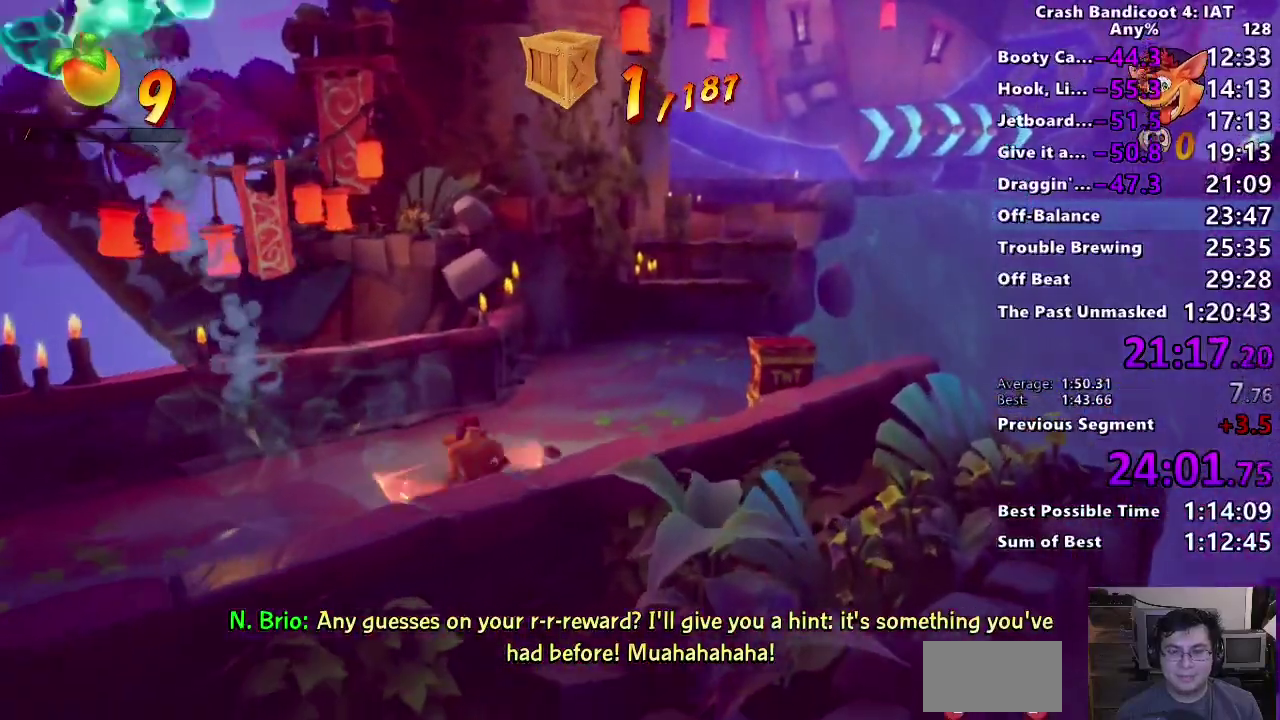
{"buttons": [], "left_stick": "up-right", "right_stick": "center", "events": [[83, "SQUARE", "up"], [200, "CIRCLE", "down"], [317, "CIRCLE", "up"], [400, "SQUARE", "down"], [500, "SQUARE", "up"]]}